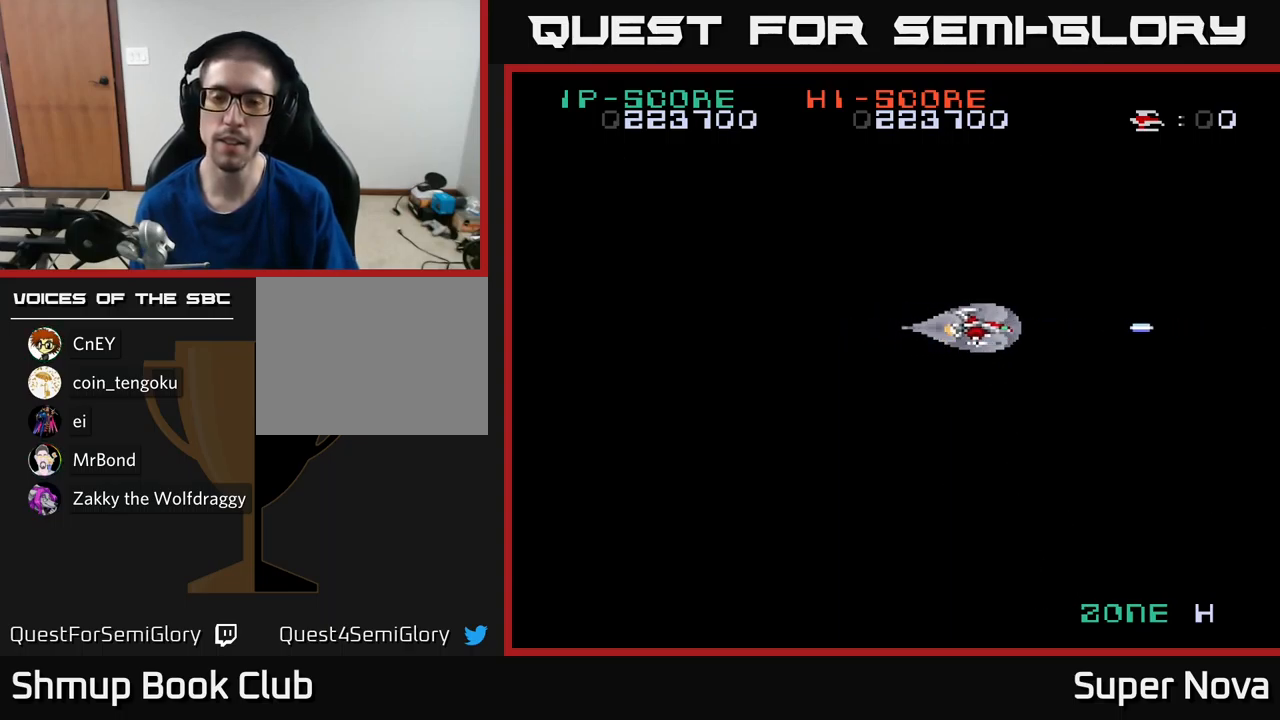
Gameplay with a controller (Xbox layout); each line is a JSON object with the inputs held at the frame after it. "events" lists button and stick changes between this image and that frame as [ms after this image, input, new state], when the widget could be followed in between.
{"buttons": ["X", "DPAD_LEFT"], "left_stick": "center", "right_stick": "center", "events": [[284, "DPAD_LEFT", "down"]]}
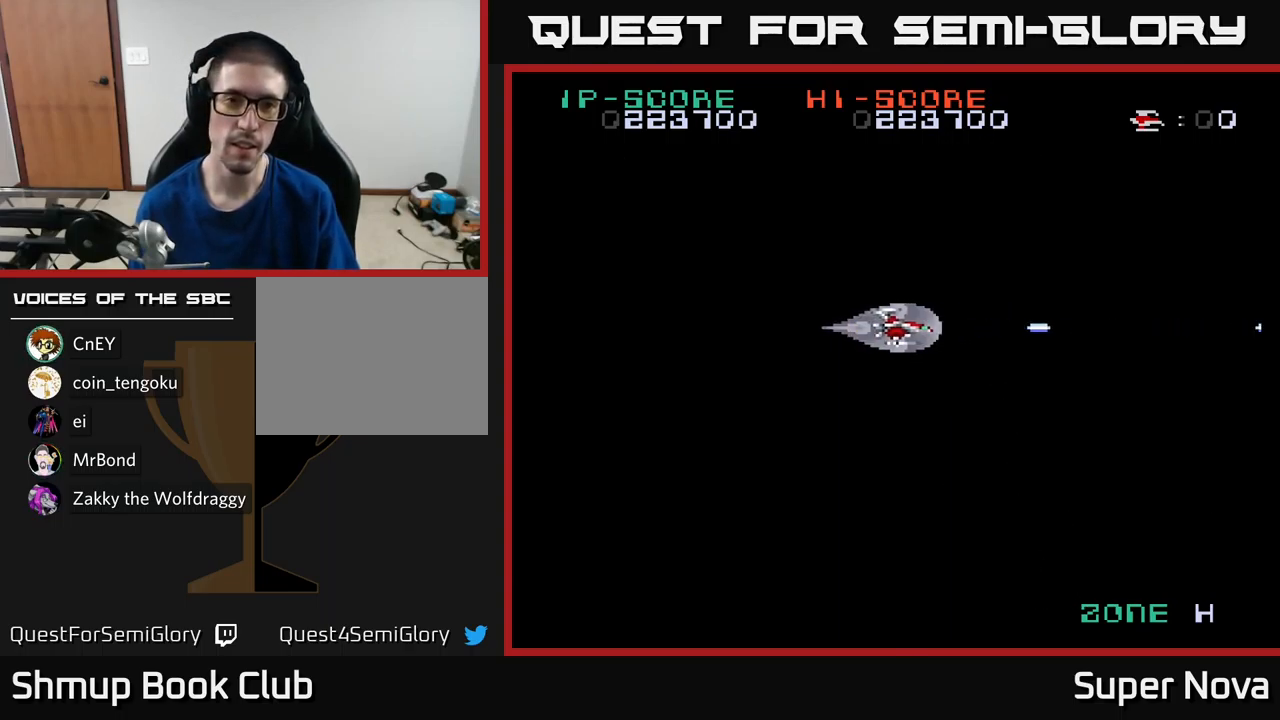
{"buttons": ["X"], "left_stick": "center", "right_stick": "center", "events": [[367, "DPAD_DOWN", "down"], [400, "DPAD_LEFT", "up"], [450, "DPAD_DOWN", "up"]]}
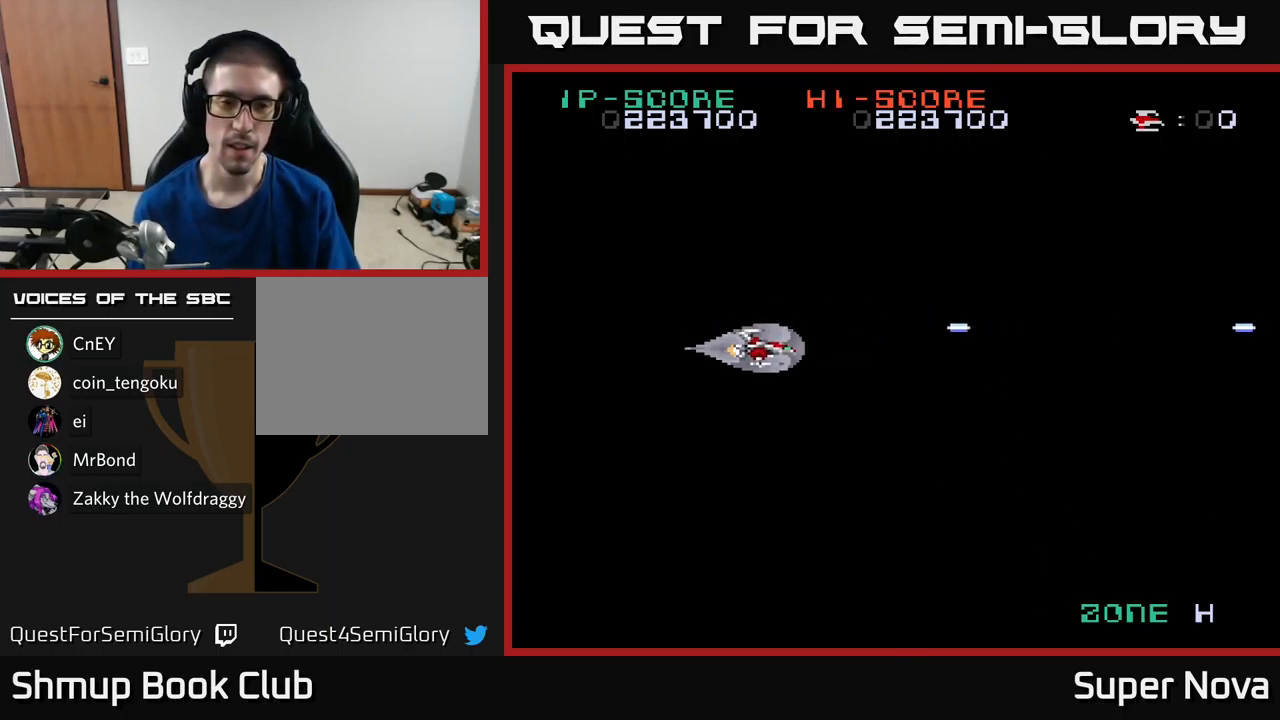
{"buttons": ["X"], "left_stick": "center", "right_stick": "center", "events": []}
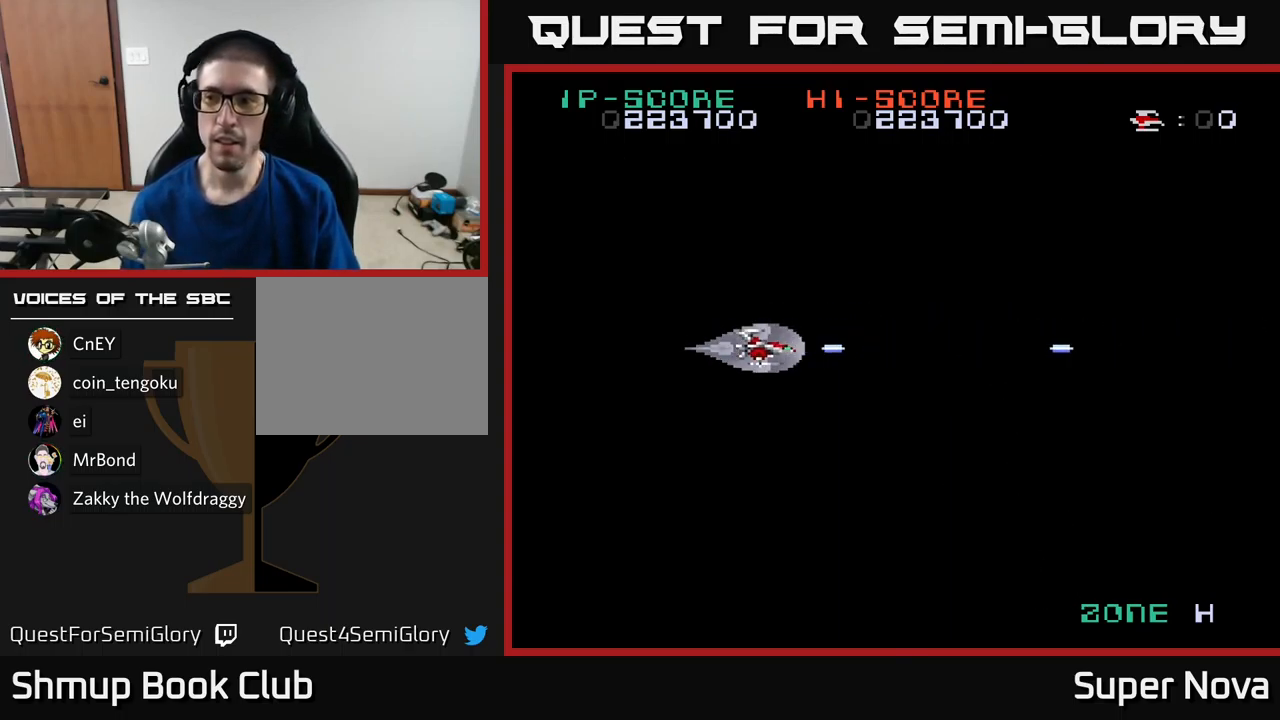
{"buttons": ["X"], "left_stick": "center", "right_stick": "center", "events": []}
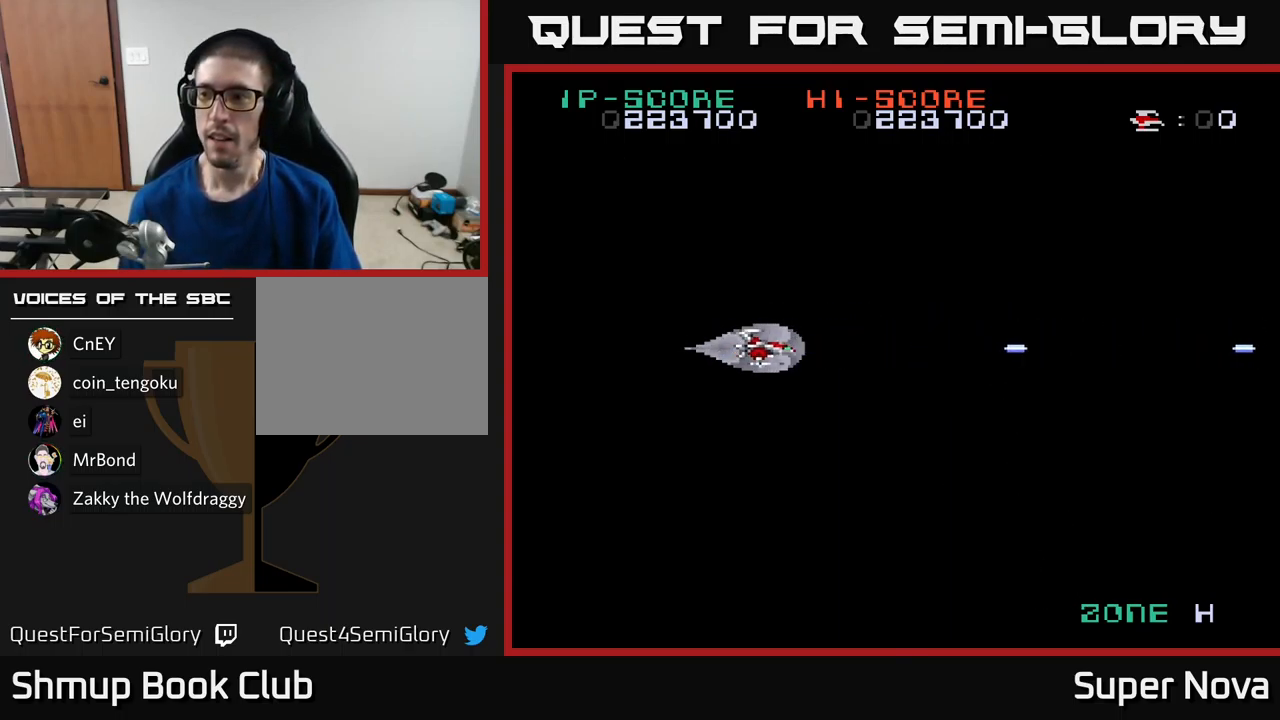
{"buttons": ["X"], "left_stick": "center", "right_stick": "center", "events": []}
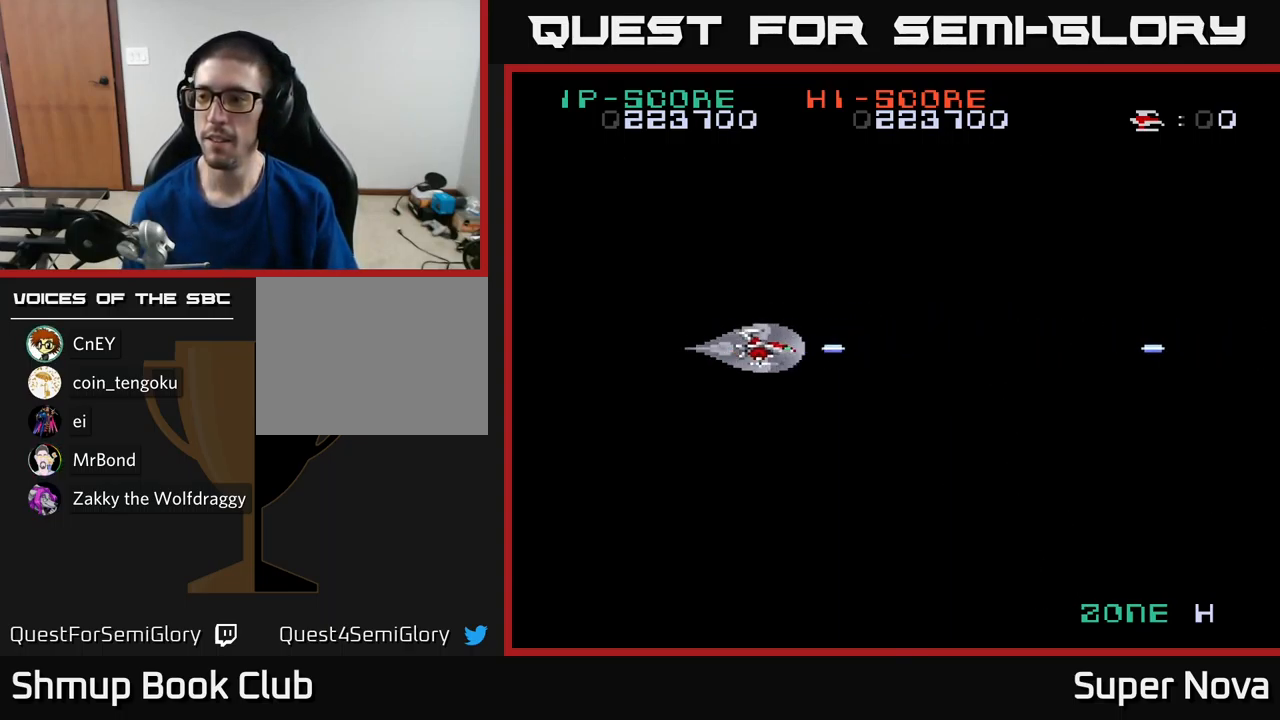
{"buttons": ["X"], "left_stick": "center", "right_stick": "center", "events": []}
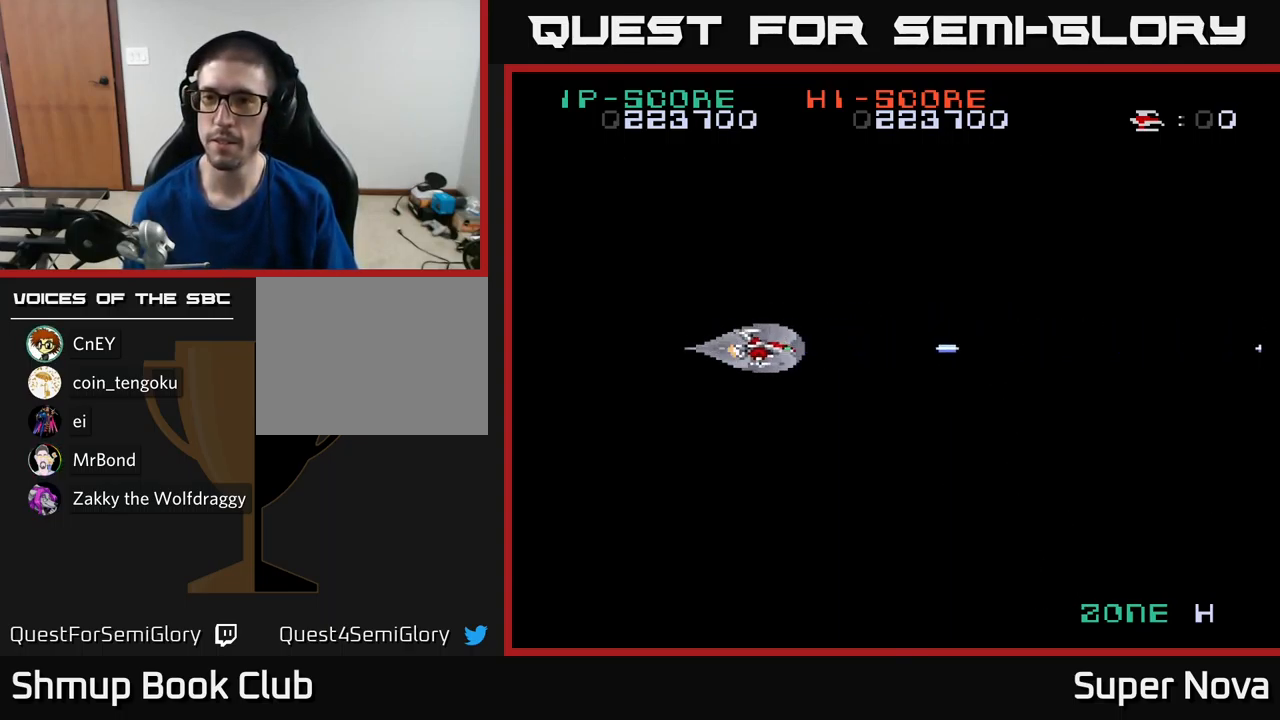
{"buttons": ["X", "DPAD_LEFT"], "left_stick": "center", "right_stick": "center", "events": [[434, "DPAD_LEFT", "down"]]}
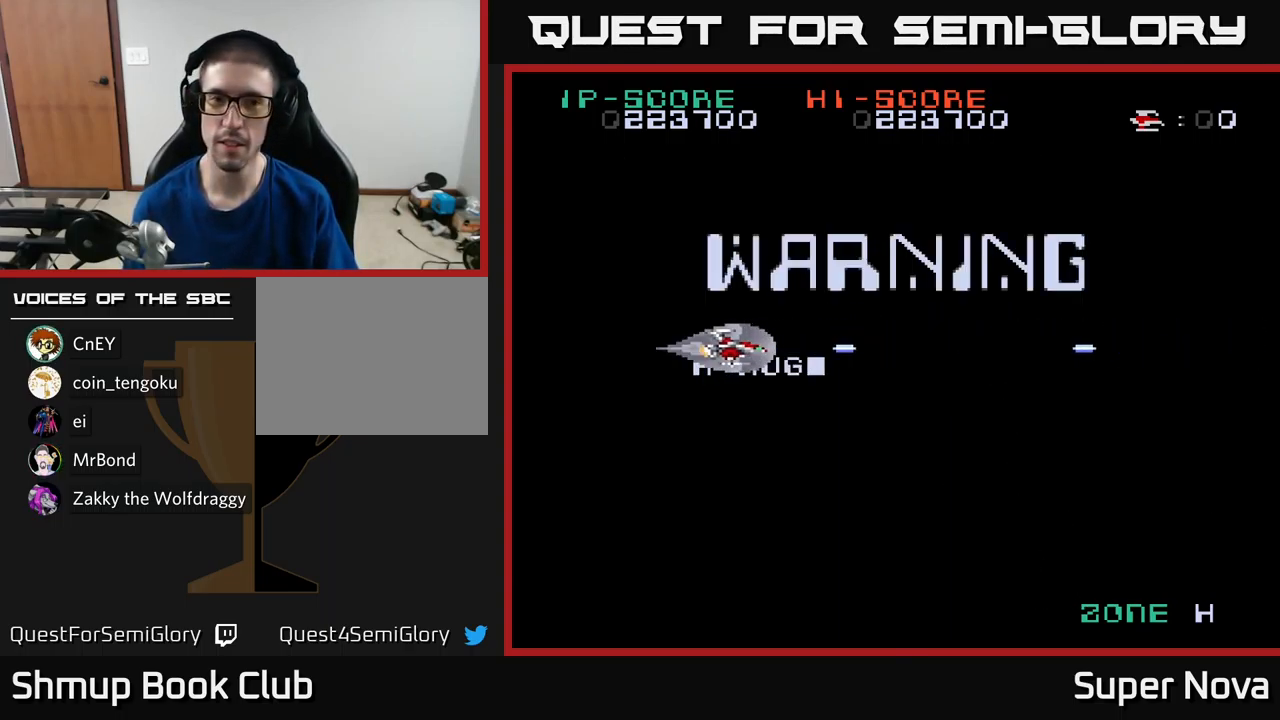
{"buttons": ["X"], "left_stick": "center", "right_stick": "center", "events": [[150, "DPAD_LEFT", "up"]]}
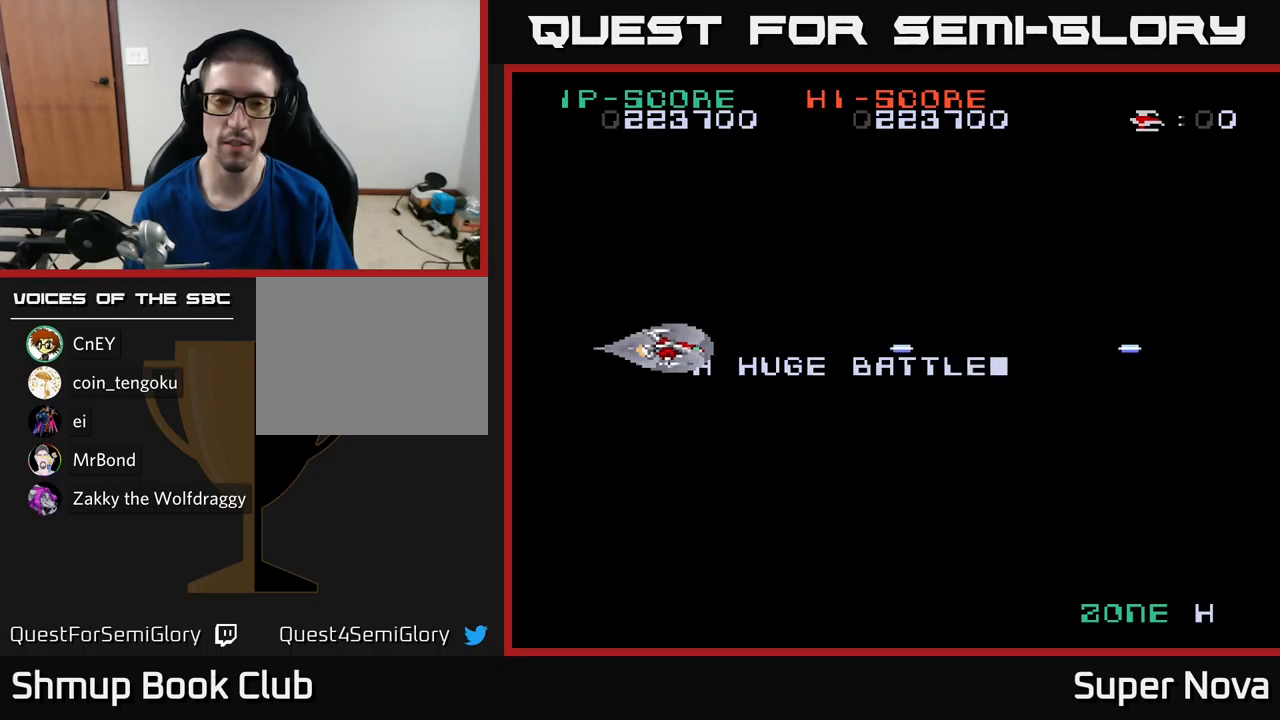
{"buttons": ["X", "DPAD_DOWN"], "left_stick": "center", "right_stick": "center", "events": [[67, "DPAD_DOWN", "down"], [117, "DPAD_DOWN", "up"], [500, "DPAD_DOWN", "down"]]}
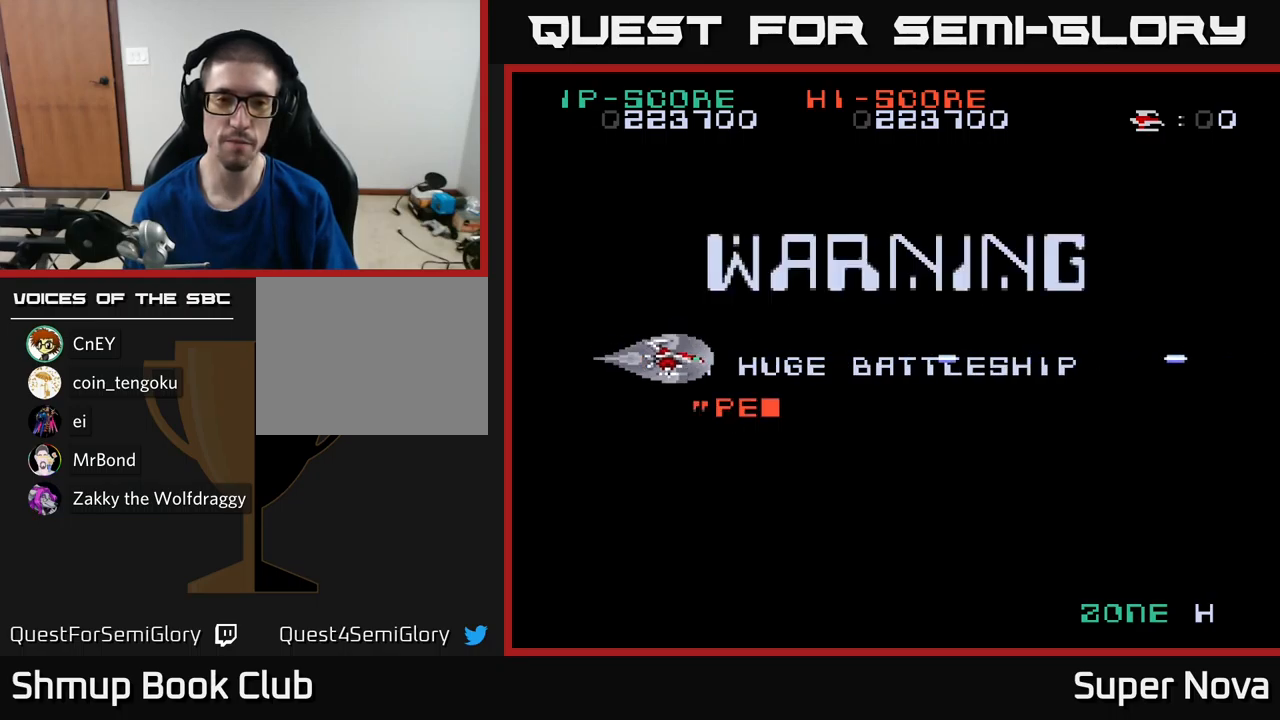
{"buttons": ["X"], "left_stick": "center", "right_stick": "center", "events": [[50, "DPAD_DOWN", "up"]]}
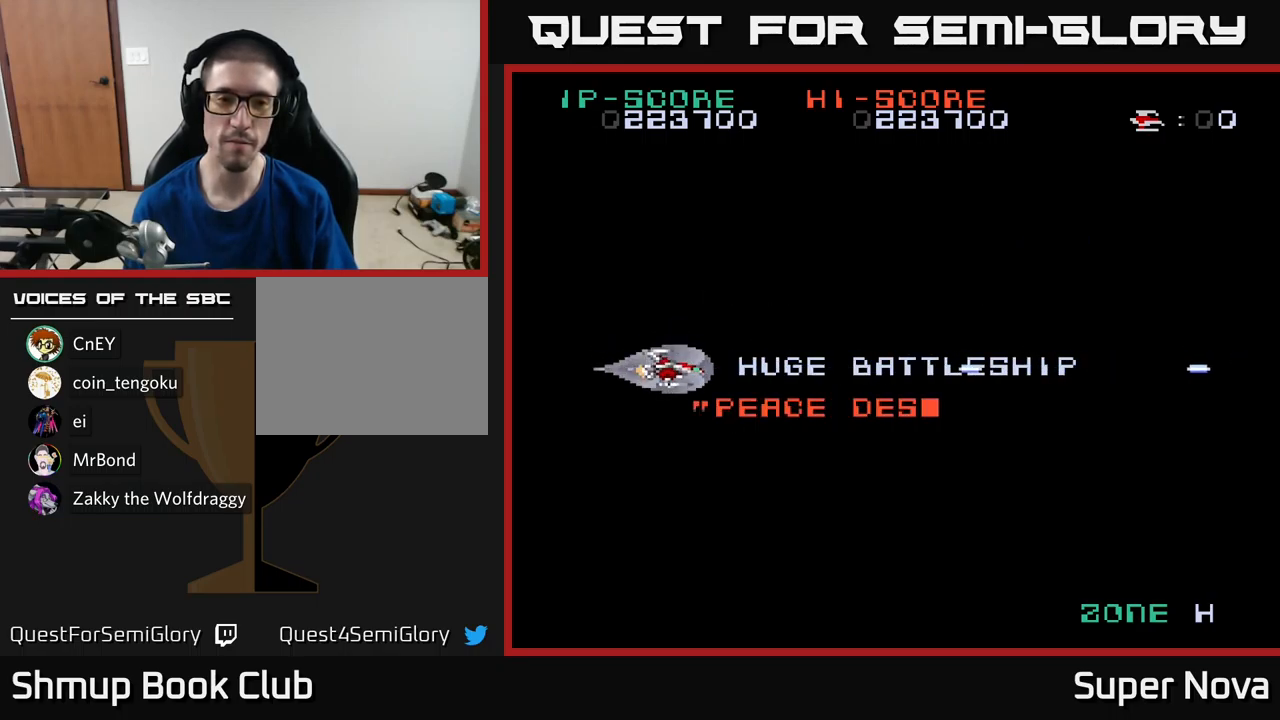
{"buttons": ["X"], "left_stick": "center", "right_stick": "center", "events": [[333, "DPAD_UP", "down"], [350, "DPAD_UP", "up"]]}
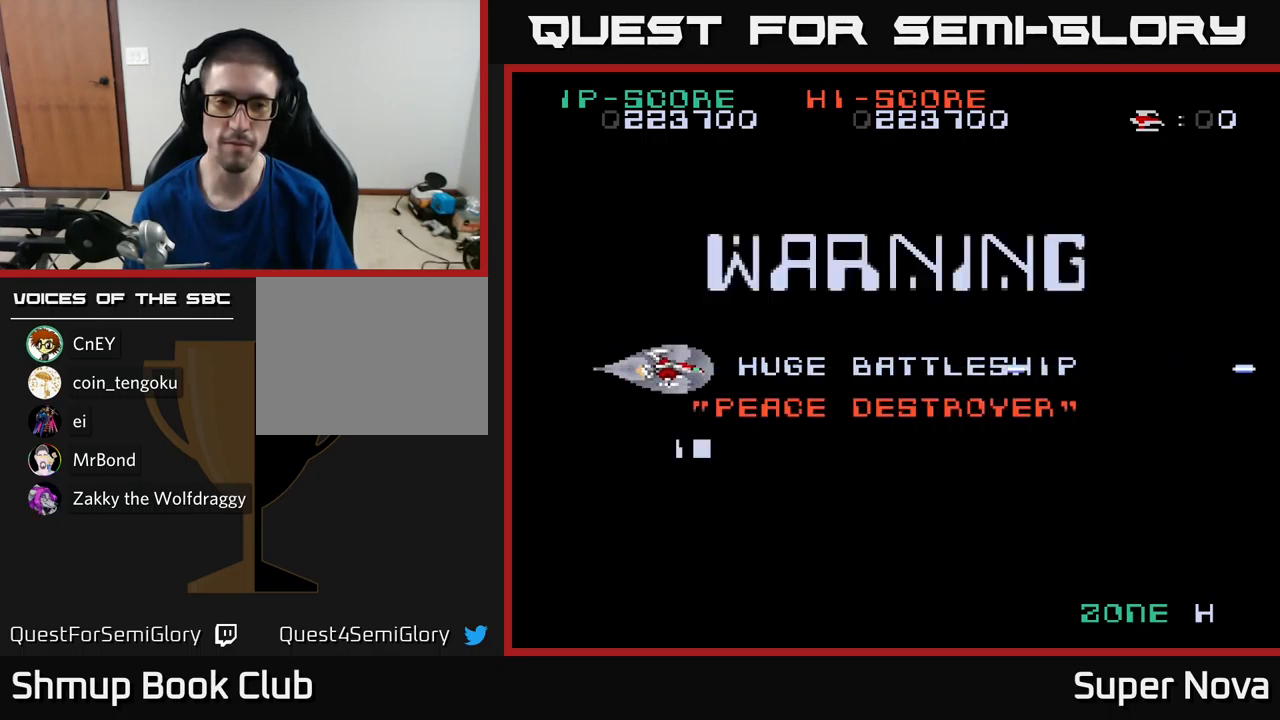
{"buttons": ["X"], "left_stick": "center", "right_stick": "center", "events": [[250, "DPAD_UP", "down"], [283, "DPAD_UP", "up"]]}
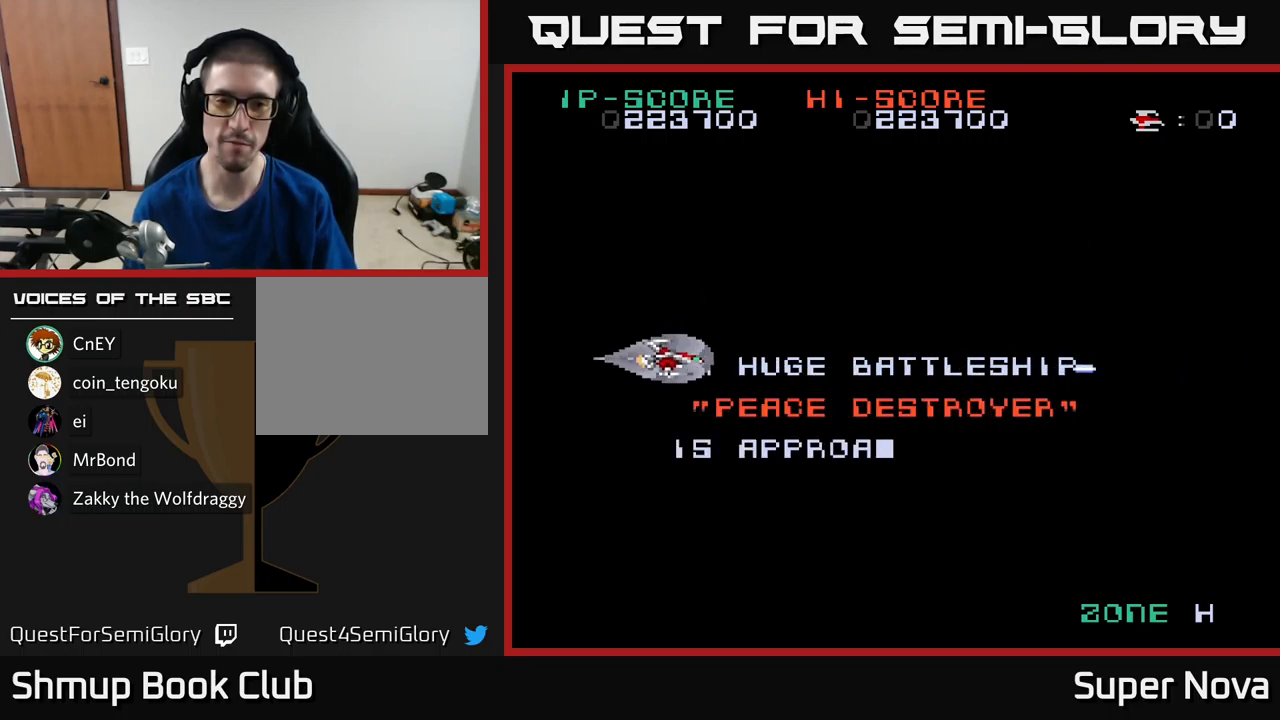
{"buttons": ["X"], "left_stick": "center", "right_stick": "center", "events": [[133, "DPAD_DOWN", "down"], [167, "DPAD_DOWN", "up"]]}
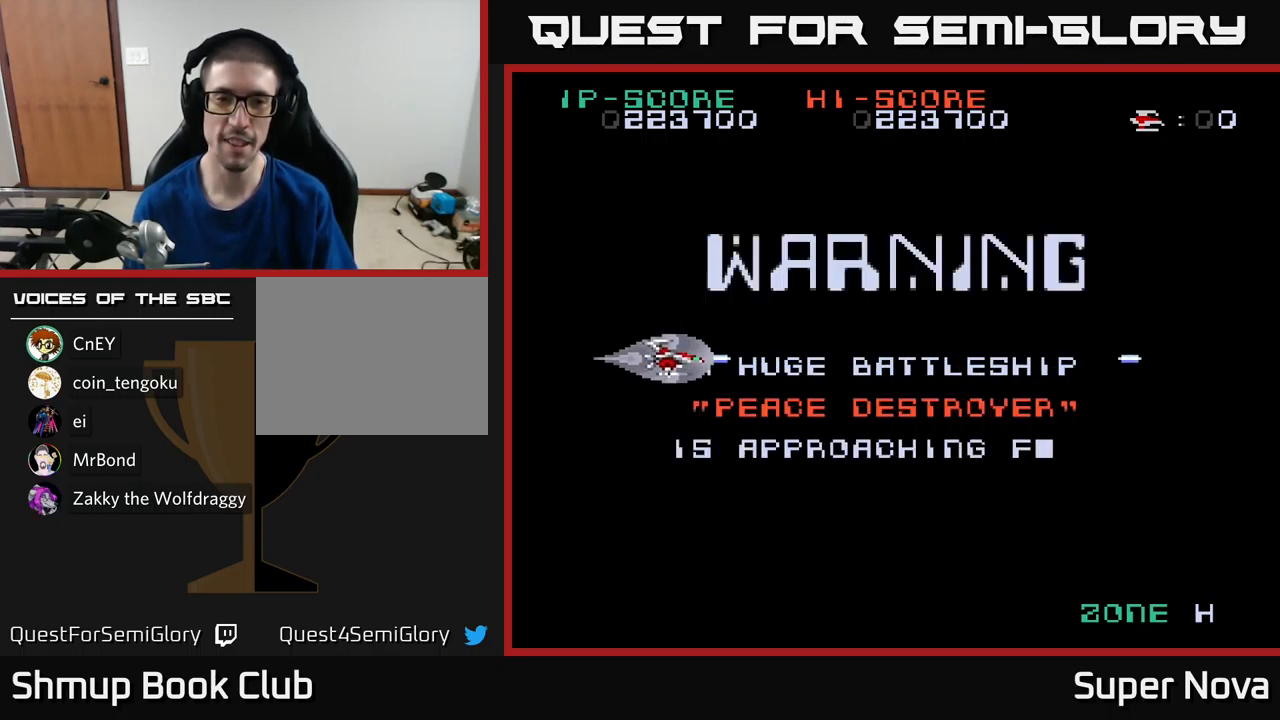
{"buttons": ["X"], "left_stick": "center", "right_stick": "center", "events": [[17, "DPAD_DOWN", "down"], [50, "DPAD_DOWN", "up"], [450, "DPAD_UP", "down"], [467, "DPAD_UP", "up"]]}
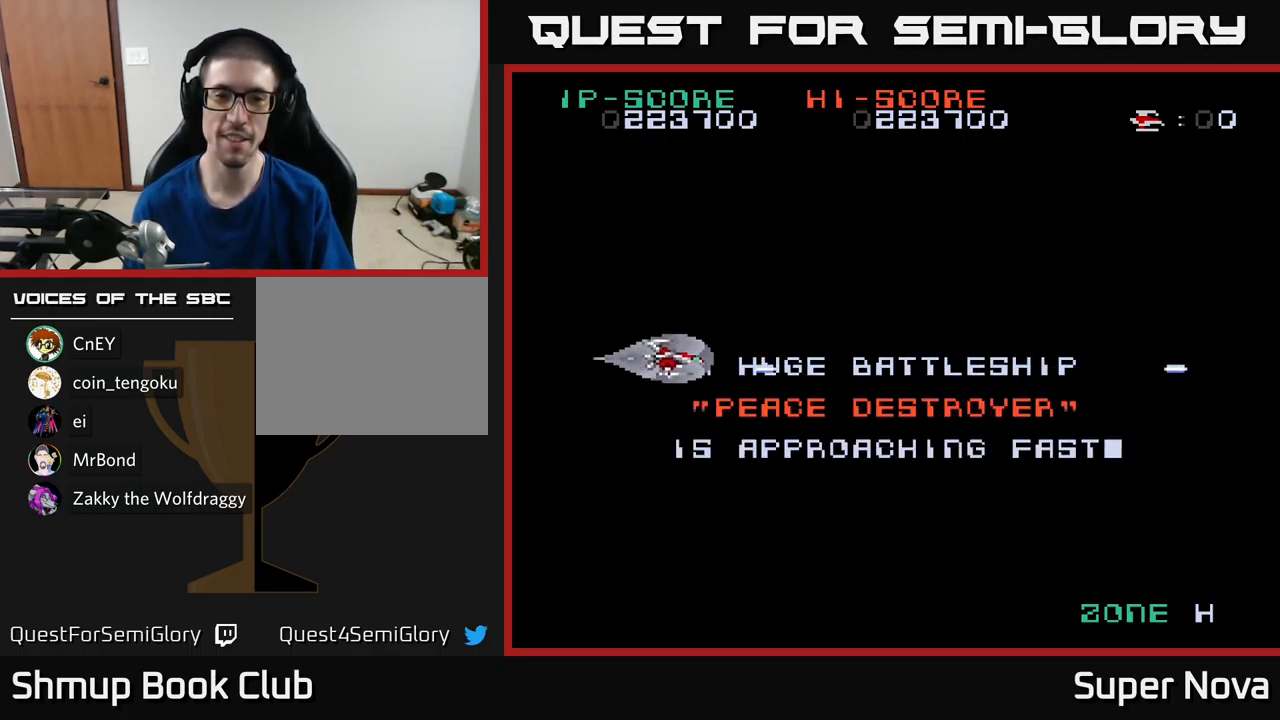
{"buttons": ["X"], "left_stick": "center", "right_stick": "center", "events": [[383, "DPAD_DOWN", "down"], [450, "DPAD_DOWN", "up"]]}
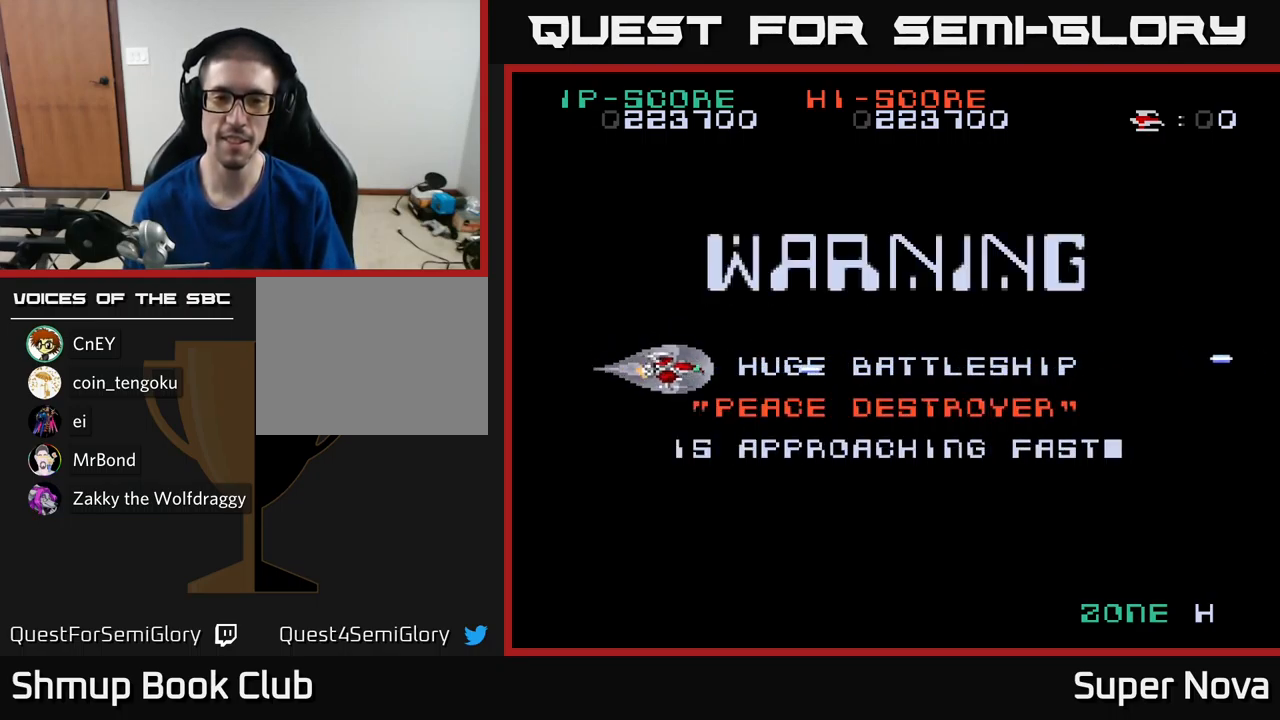
{"buttons": ["X"], "left_stick": "center", "right_stick": "center", "events": [[350, "DPAD_UP", "down"], [383, "DPAD_UP", "up"]]}
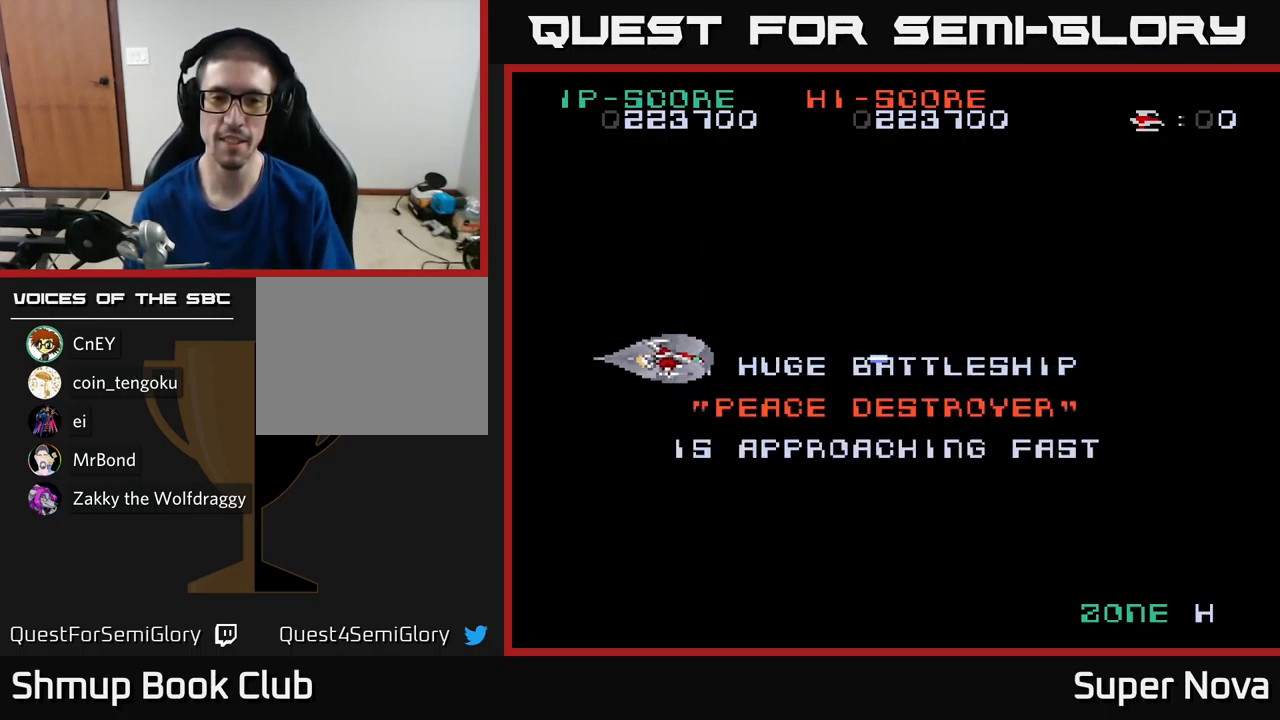
{"buttons": ["X"], "left_stick": "center", "right_stick": "center", "events": [[283, "DPAD_DOWN", "down"], [300, "DPAD_DOWN", "up"]]}
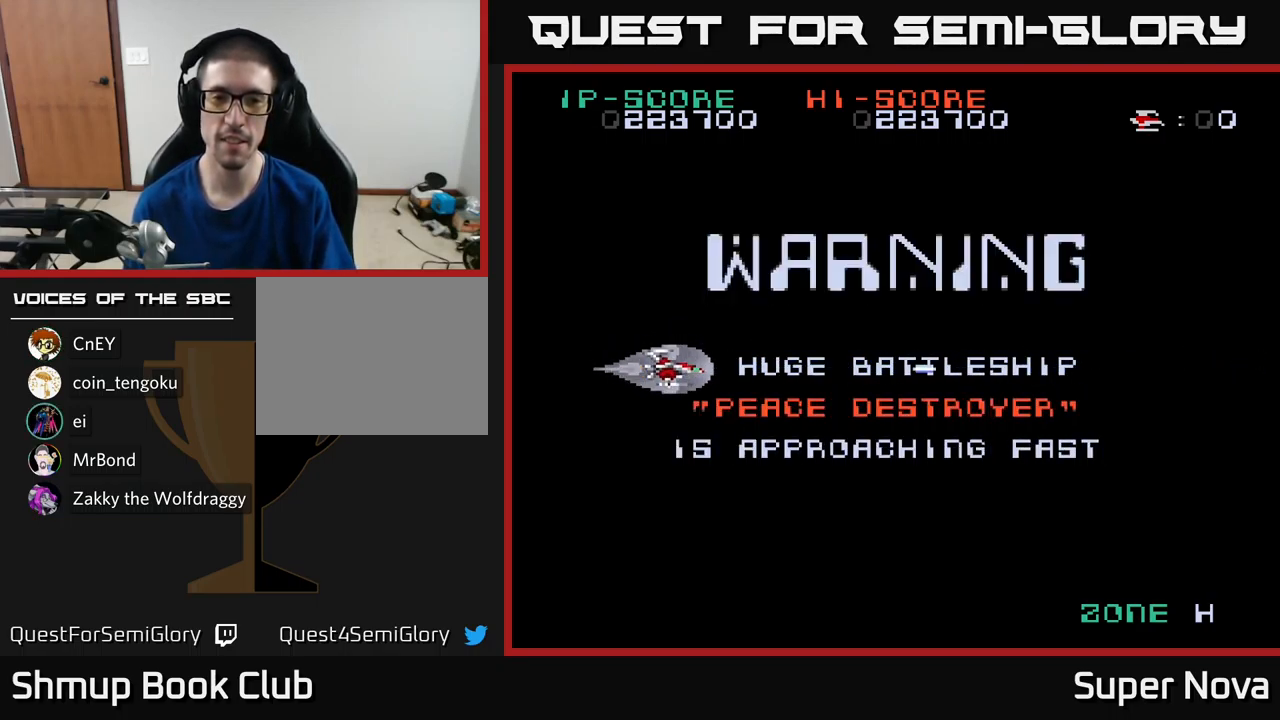
{"buttons": ["X"], "left_stick": "center", "right_stick": "center", "events": [[267, "DPAD_UP", "down"], [300, "DPAD_UP", "up"]]}
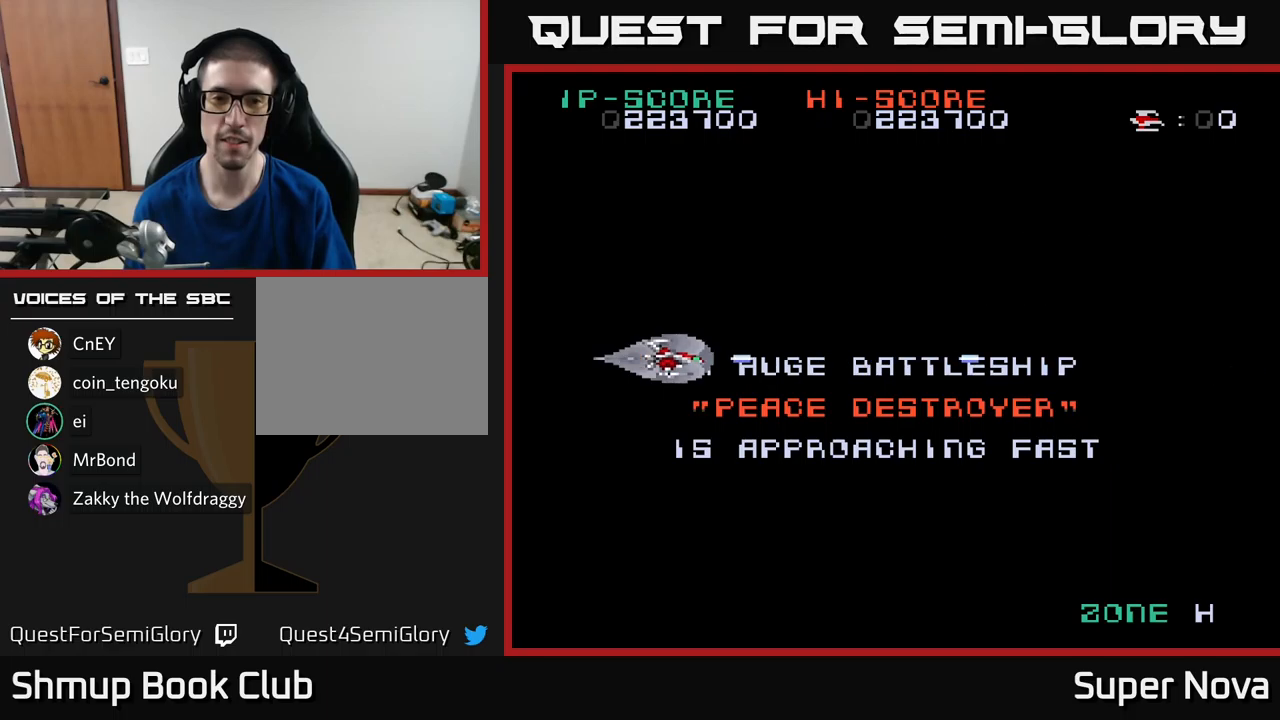
{"buttons": ["X"], "left_stick": "center", "right_stick": "center", "events": [[183, "DPAD_DOWN", "down"], [217, "DPAD_DOWN", "up"]]}
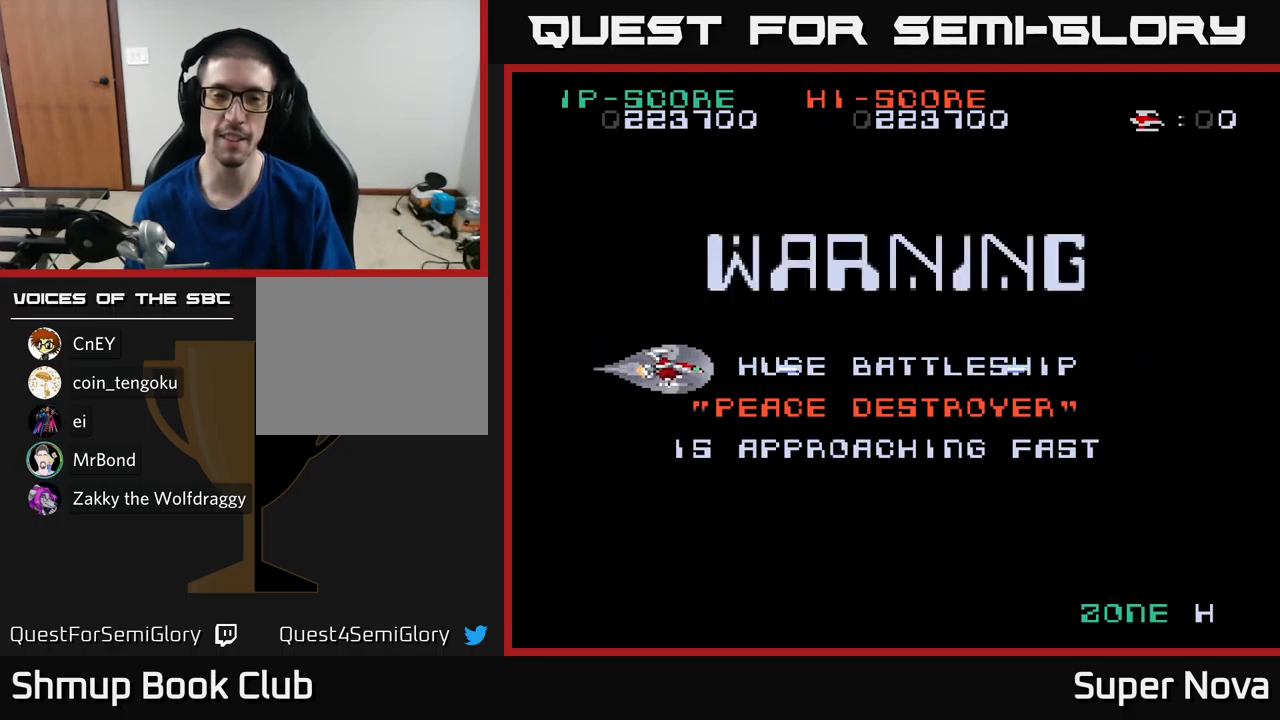
{"buttons": ["X"], "left_stick": "center", "right_stick": "center", "events": [[200, "DPAD_UP", "down"], [233, "DPAD_UP", "up"]]}
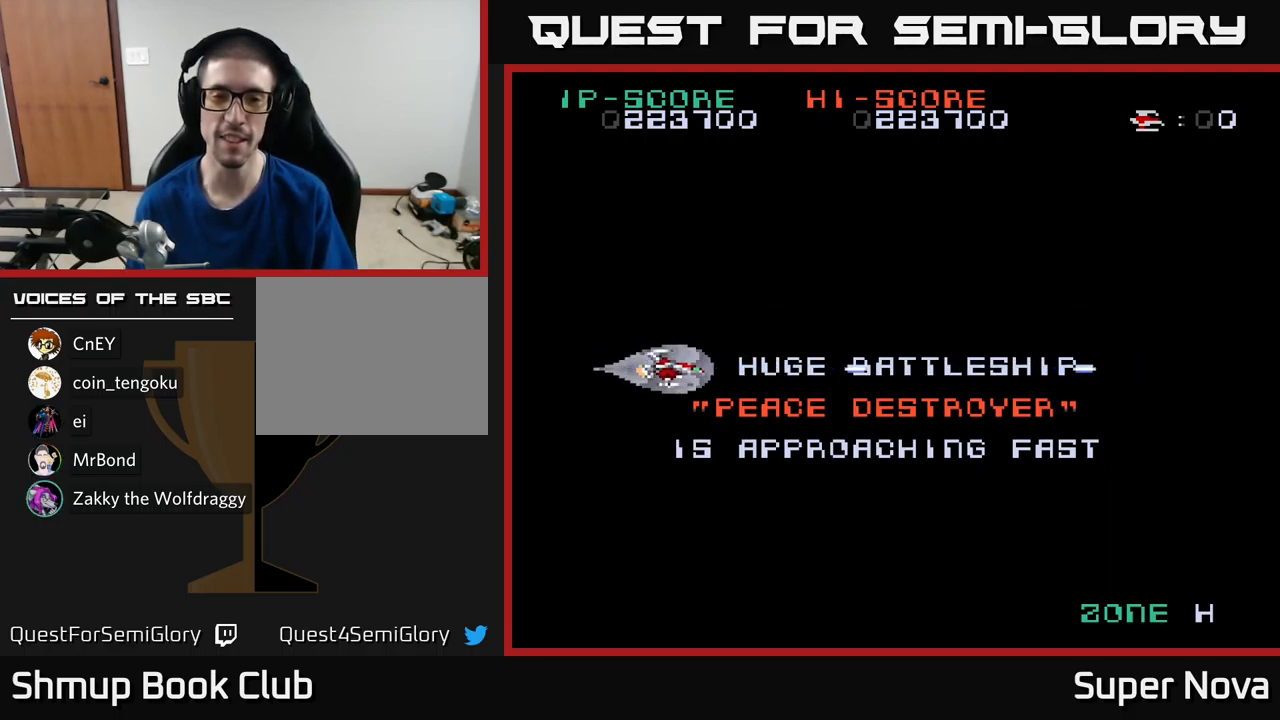
{"buttons": ["X"], "left_stick": "center", "right_stick": "center", "events": [[233, "DPAD_UP", "down"], [250, "DPAD_UP", "up"]]}
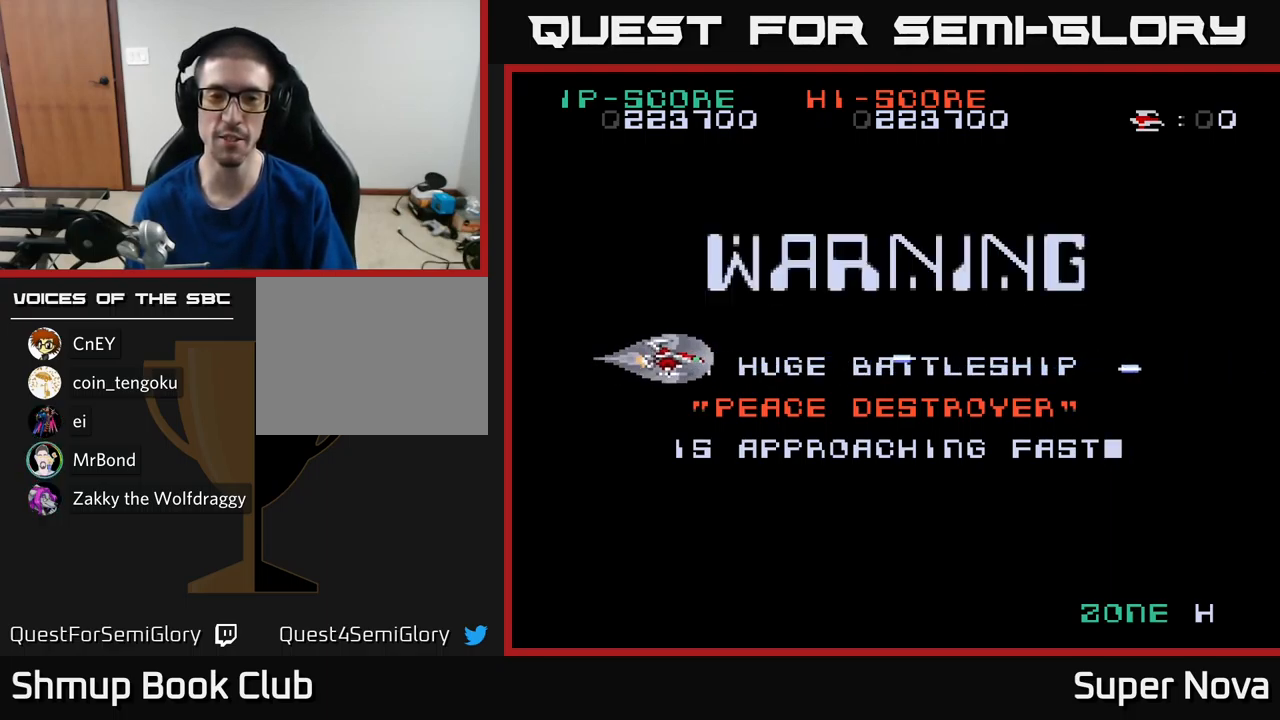
{"buttons": ["X"], "left_stick": "center", "right_stick": "center", "events": [[200, "DPAD_DOWN", "down"], [233, "DPAD_DOWN", "up"]]}
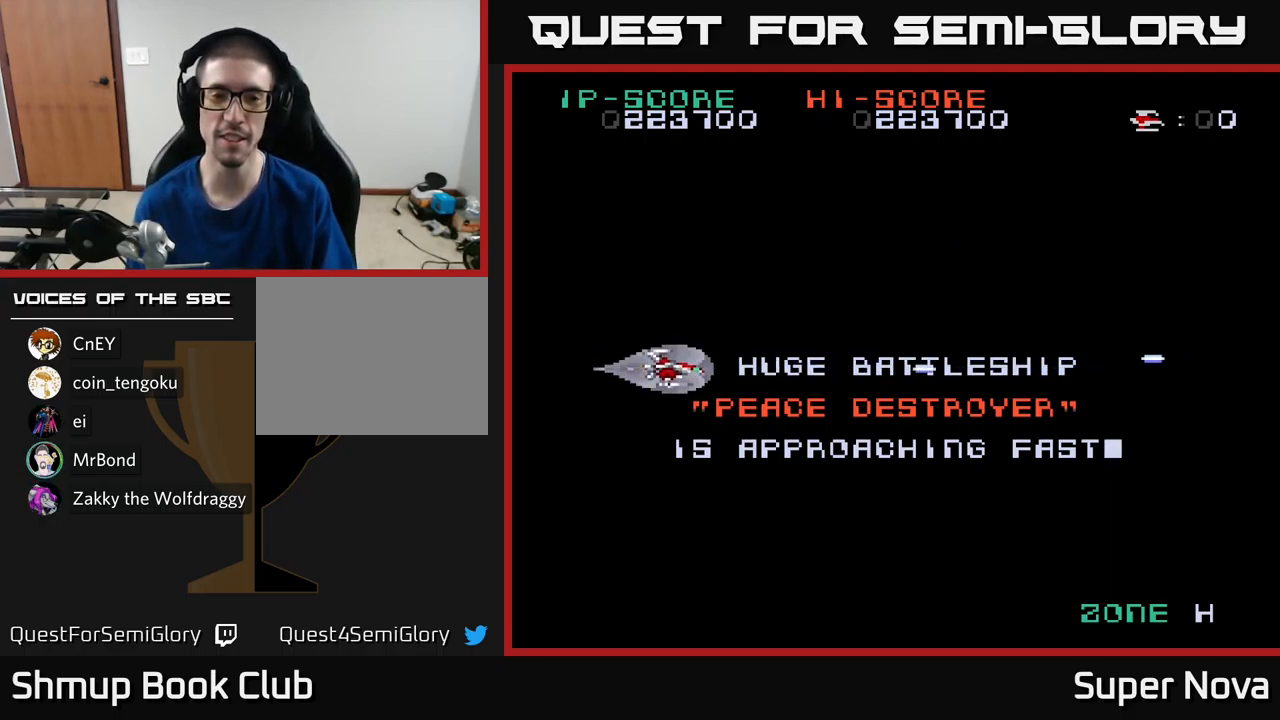
{"buttons": ["X", "DPAD_RIGHT"], "left_stick": "center", "right_stick": "center", "events": [[467, "DPAD_RIGHT", "down"]]}
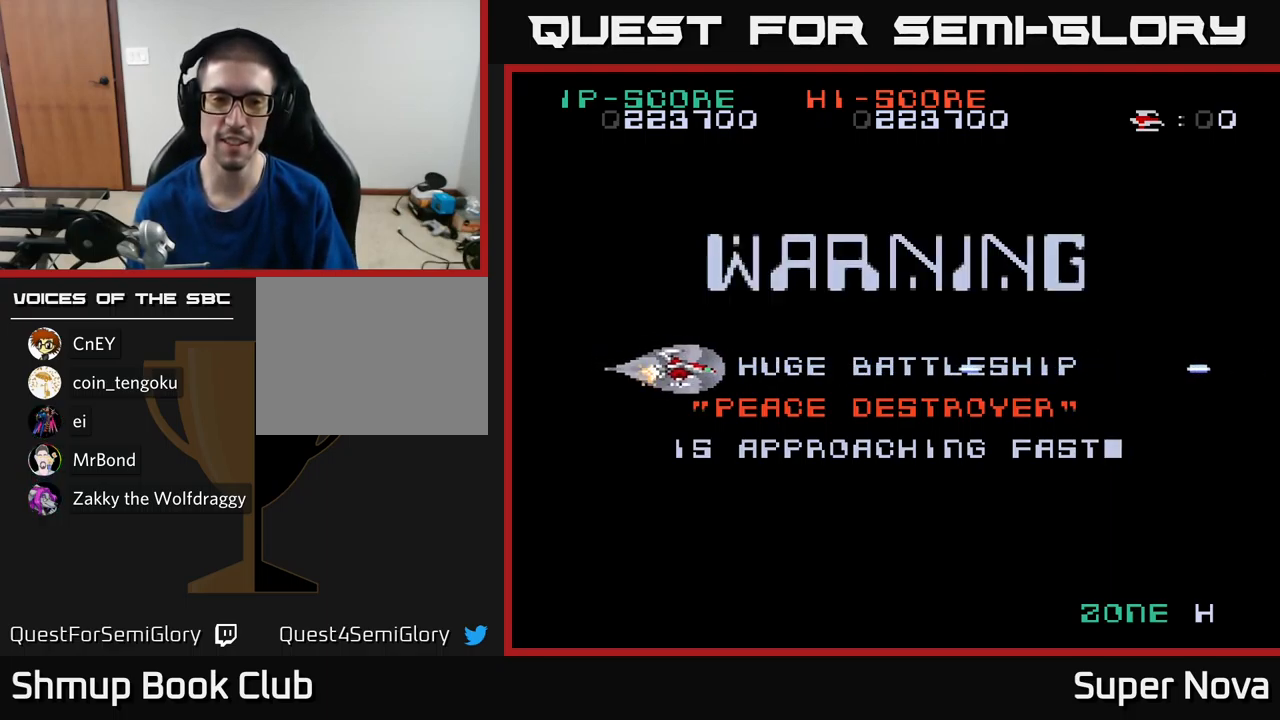
{"buttons": ["X"], "left_stick": "center", "right_stick": "center", "events": [[300, "DPAD_RIGHT", "up"]]}
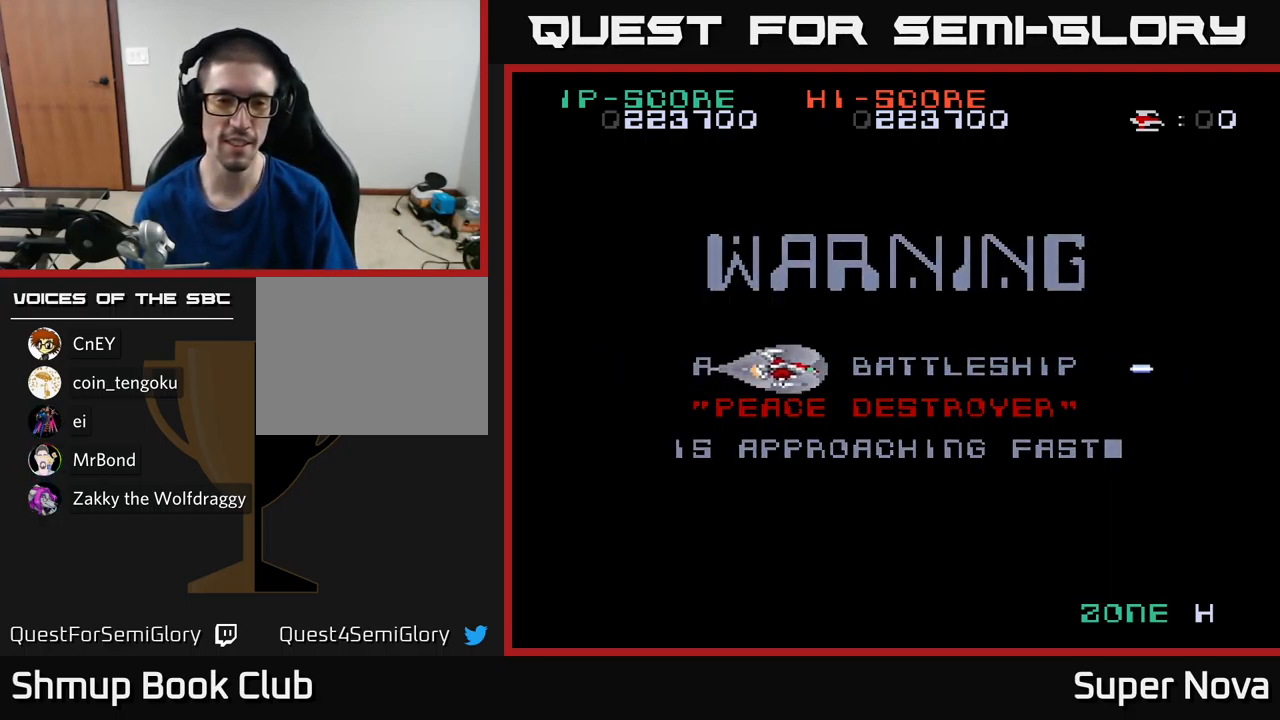
{"buttons": ["X"], "left_stick": "center", "right_stick": "center", "events": []}
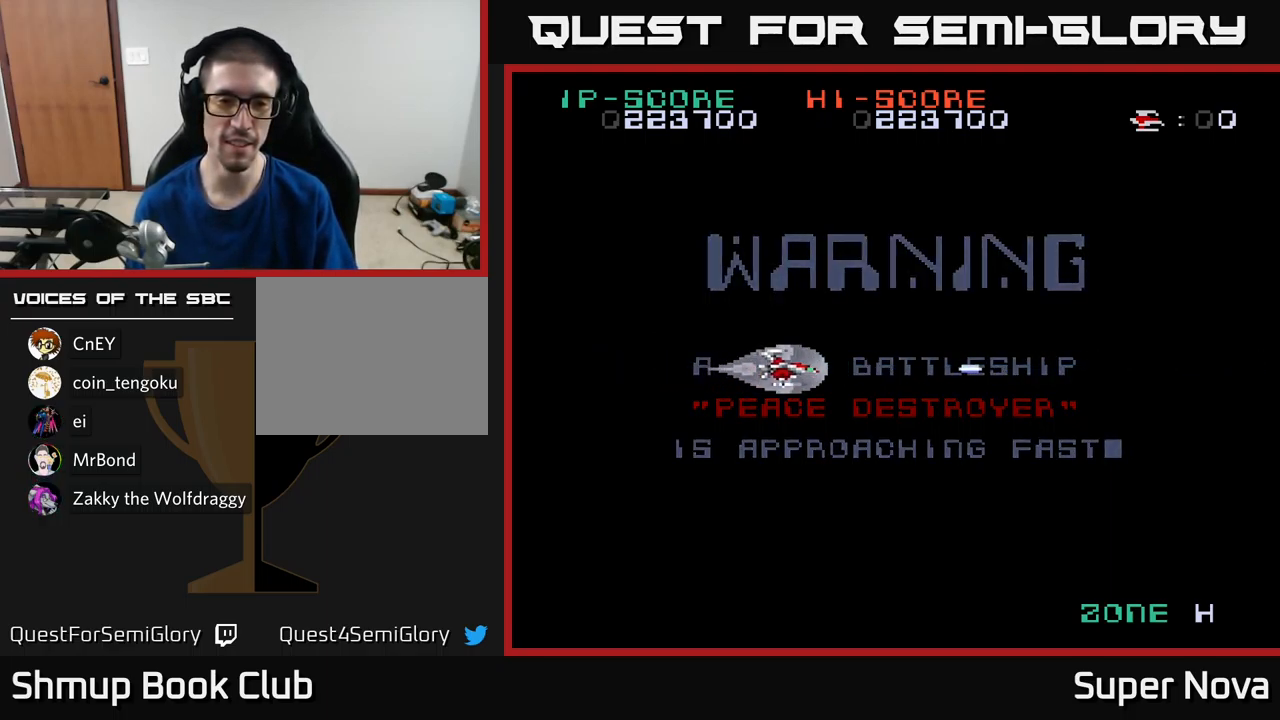
{"buttons": ["X"], "left_stick": "center", "right_stick": "center", "events": [[167, "DPAD_LEFT", "down"], [283, "DPAD_LEFT", "up"]]}
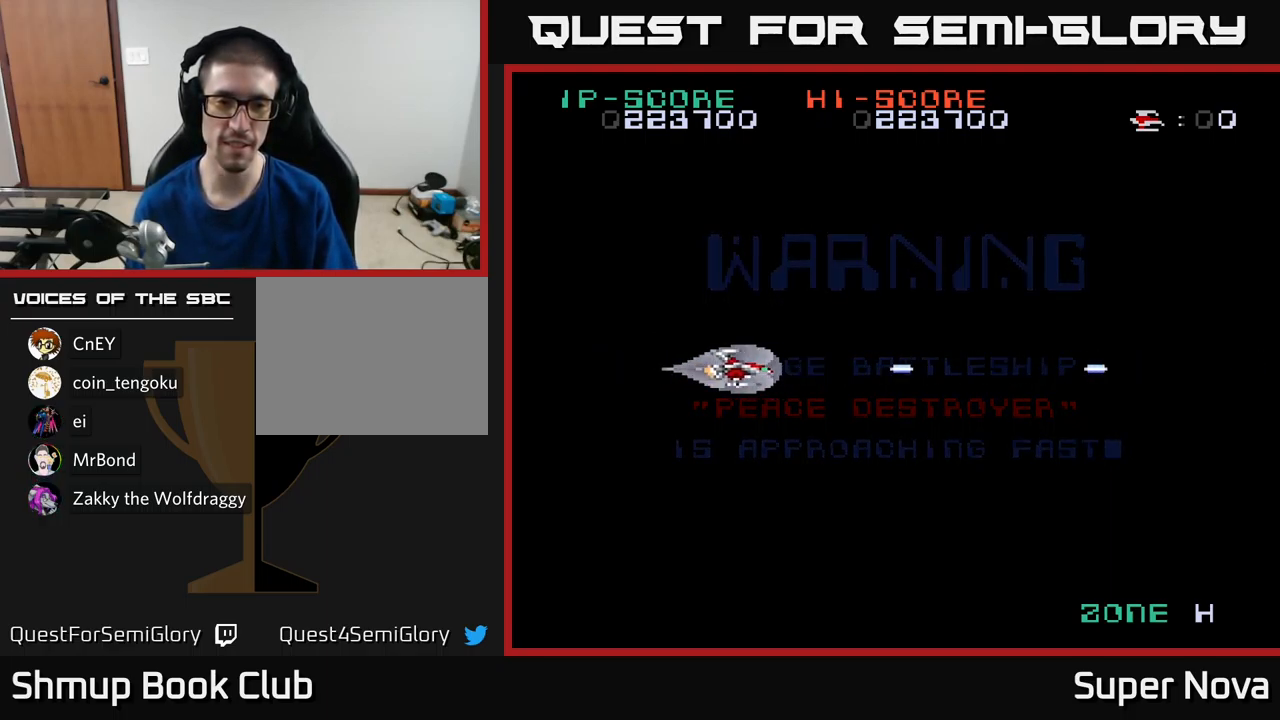
{"buttons": ["X"], "left_stick": "center", "right_stick": "center", "events": []}
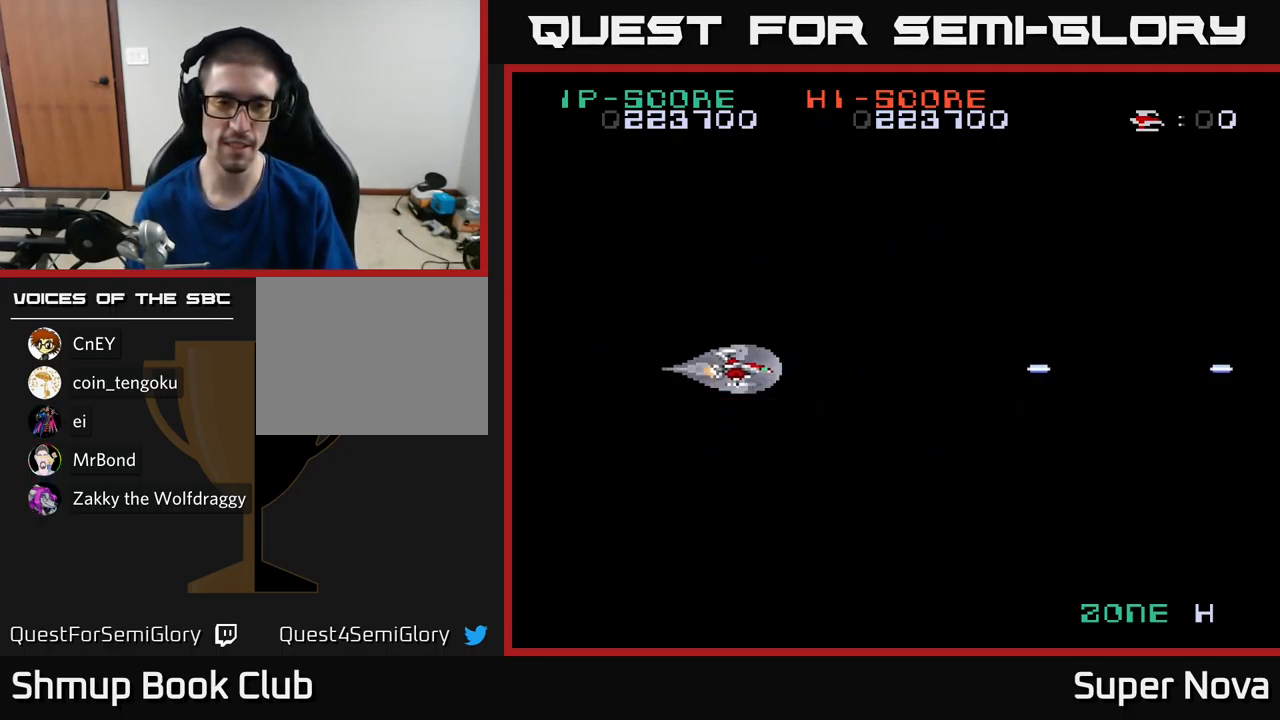
{"buttons": ["X"], "left_stick": "center", "right_stick": "center", "events": []}